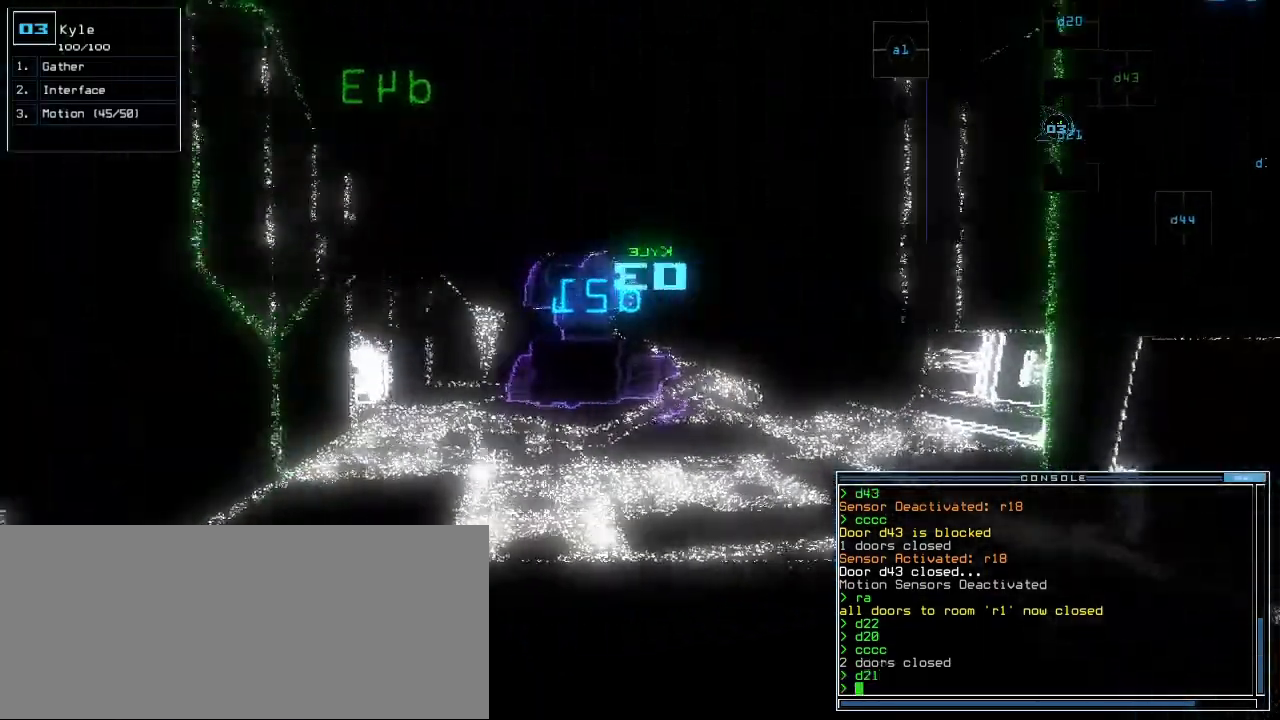
Gameplay with keyboard; each line is a JSON object with the keys held at the frame after it. "events" lists presses ("down") and releases ("up") of ".", "0", "1", "2", "3", "4", "5", "6", "7", "8", "9", "a", "b", "backspace", "c", "caps_lock", "comma", "ctrl_l", "ctrl_r", "d", "down", "e", "equals", "escape", "f", "f1", "g", "h", "i", "j", "k", "l", "left", "m", "minus", "n", "o", "p", "q", "quote", "r", "return", "right", "s", "semicolon", "shift_l", "shift_r", "space", "t", "tab", "tilde", "u", "up", "v", "w", "x", "y" and "z" between this image and that frame as [ms after this image, input, new state], when the widget could be followed in between. No other keys are recorded. Mouse input is not recorded. Not read: other_keys.
{"keys": [], "events": [[117, "c", "down"], [167, "c", "up"], [183, "c", "down"], [283, "c", "up"]]}
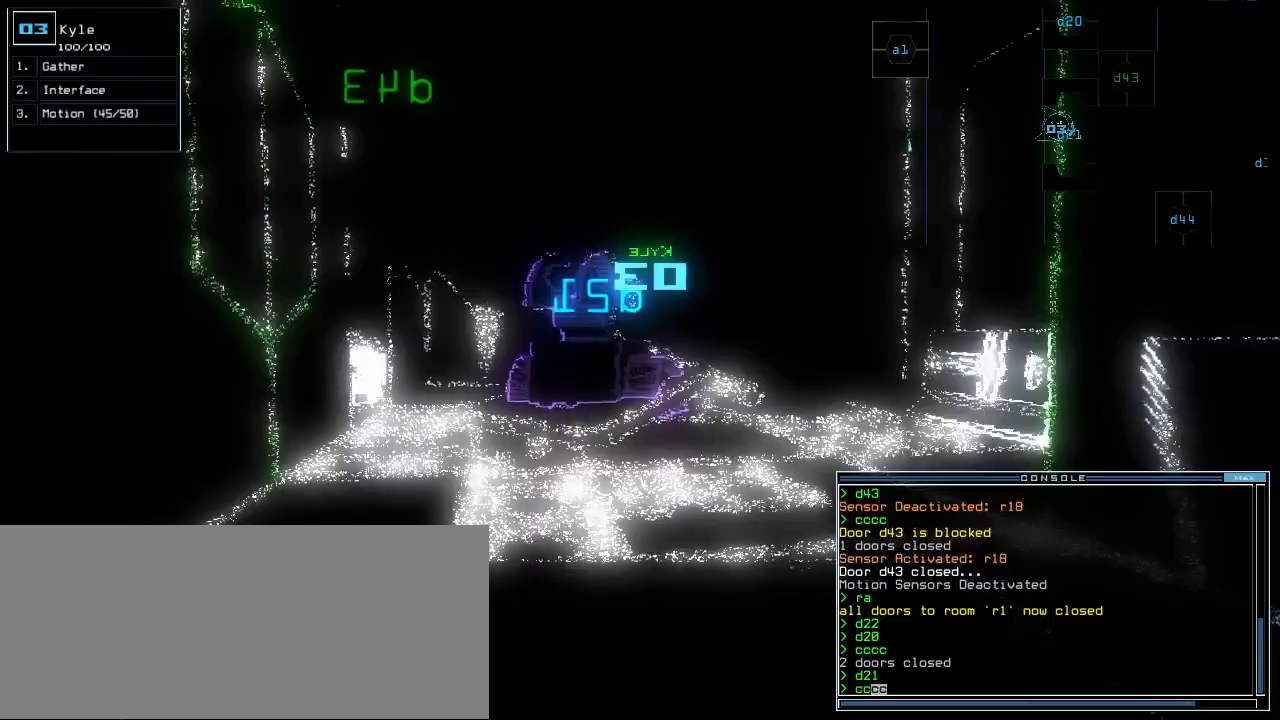
{"keys": [], "events": []}
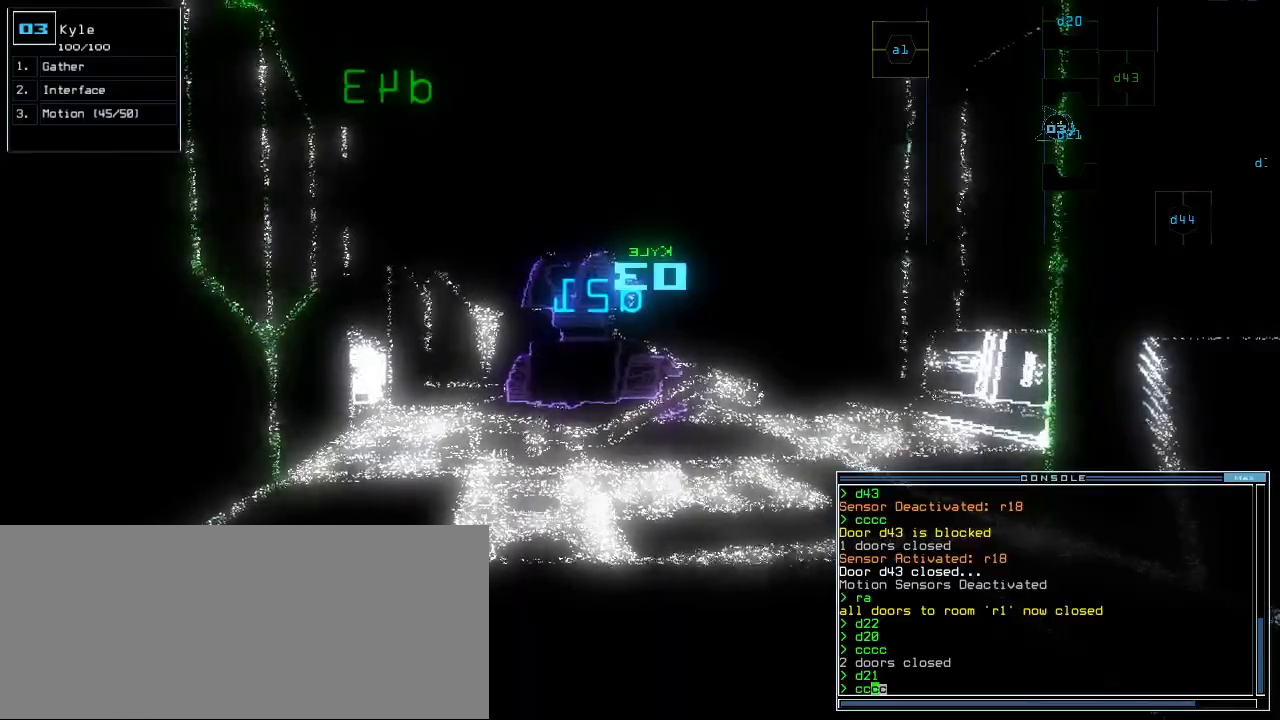
{"keys": ["up"], "events": [[400, "up", "down"]]}
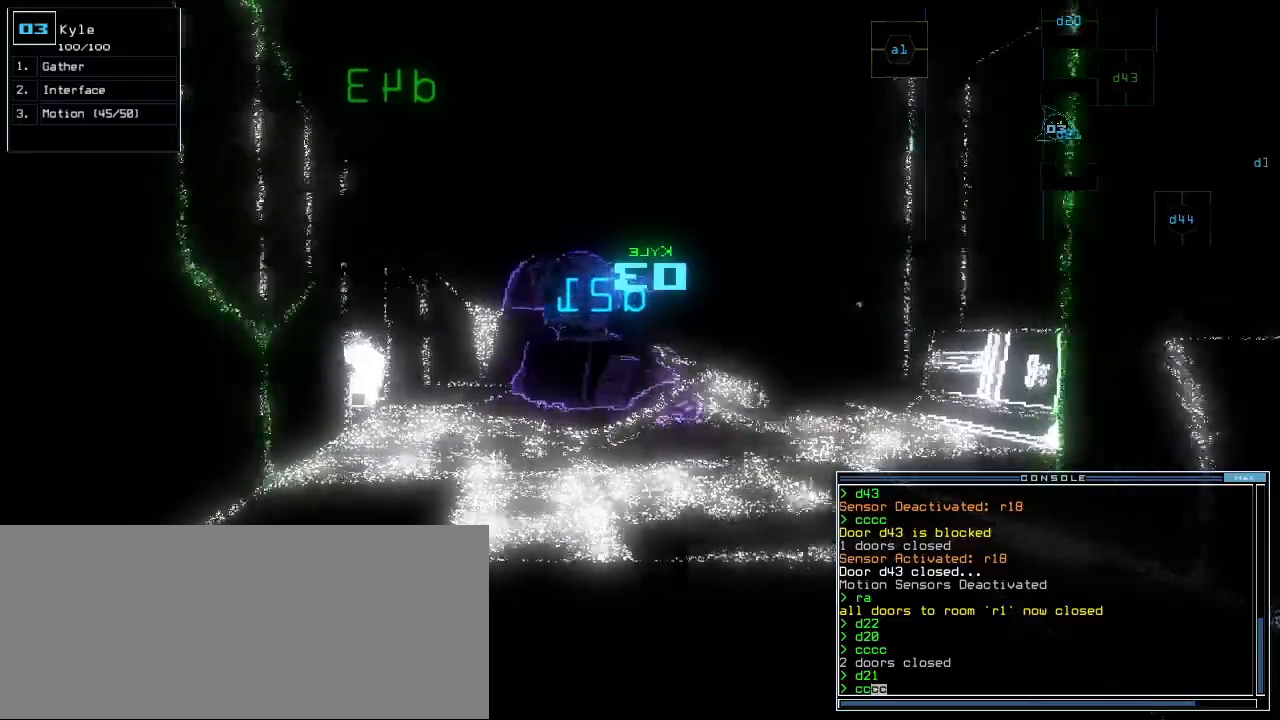
{"keys": ["down"], "events": [[33, "up", "up"], [300, "down", "down"]]}
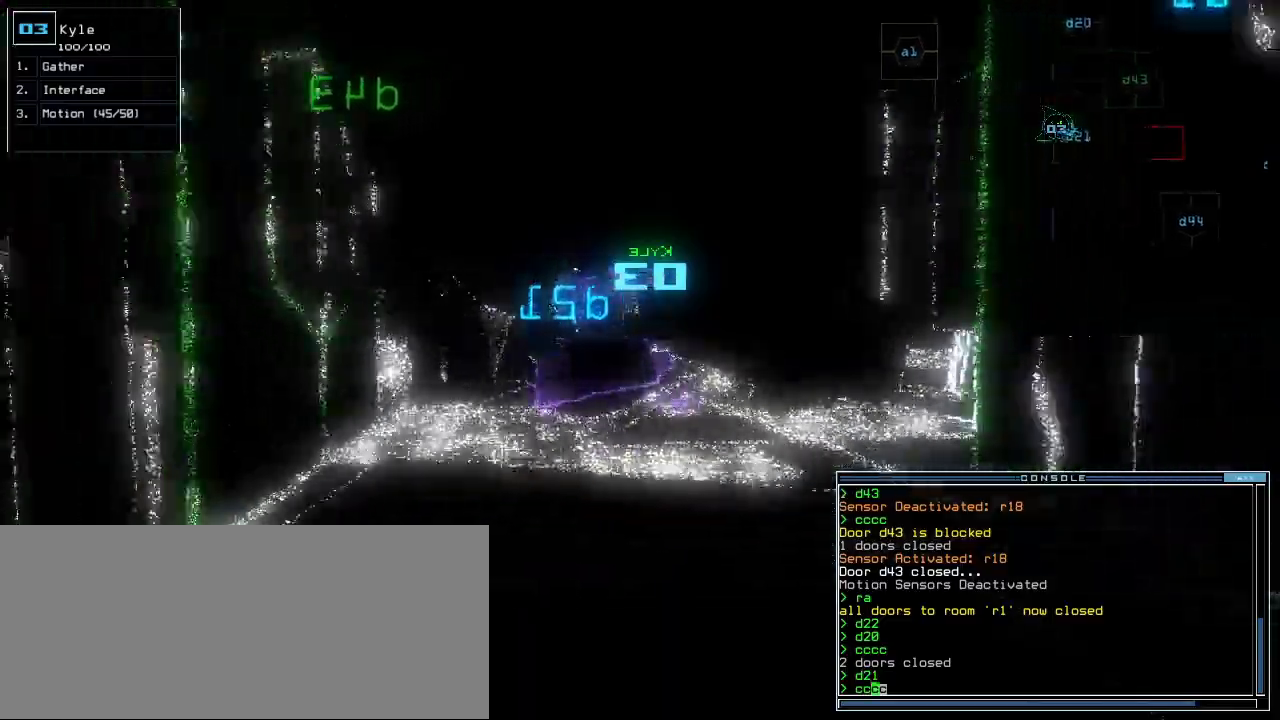
{"keys": ["down"]}
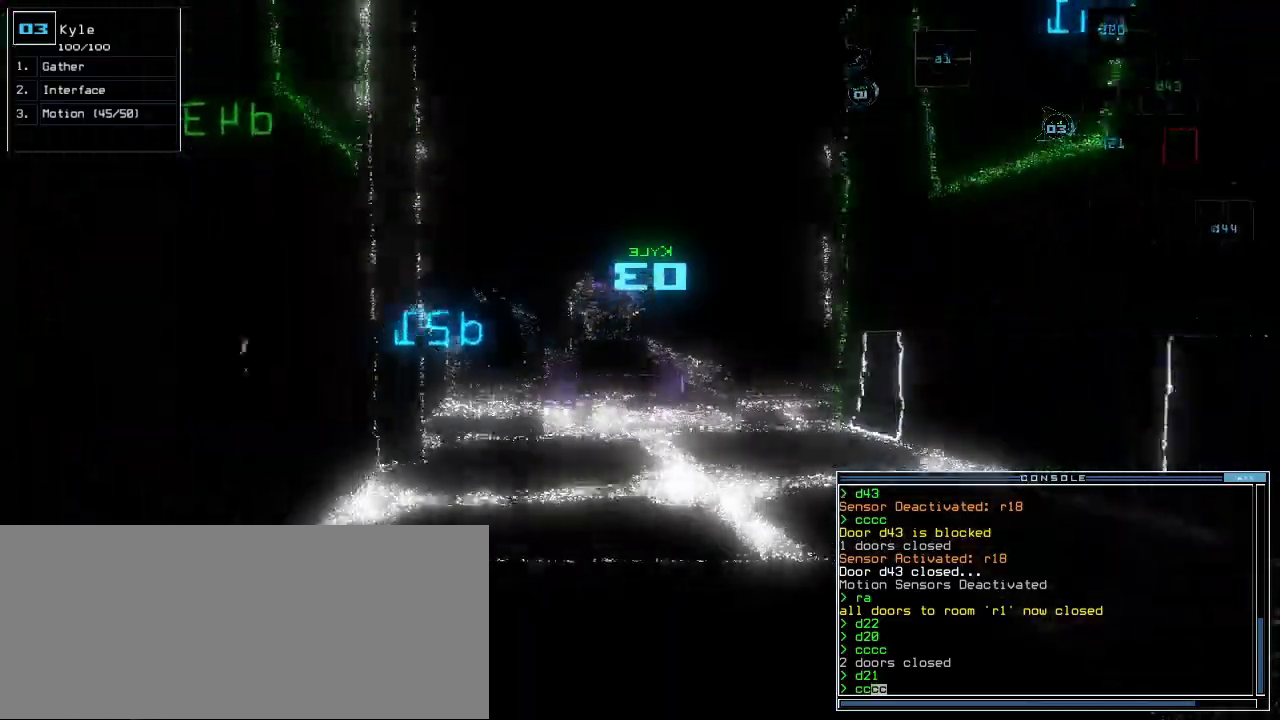
{"keys": ["down", "right"], "events": [[233, "return", "down"], [317, "return", "up"], [483, "right", "down"]]}
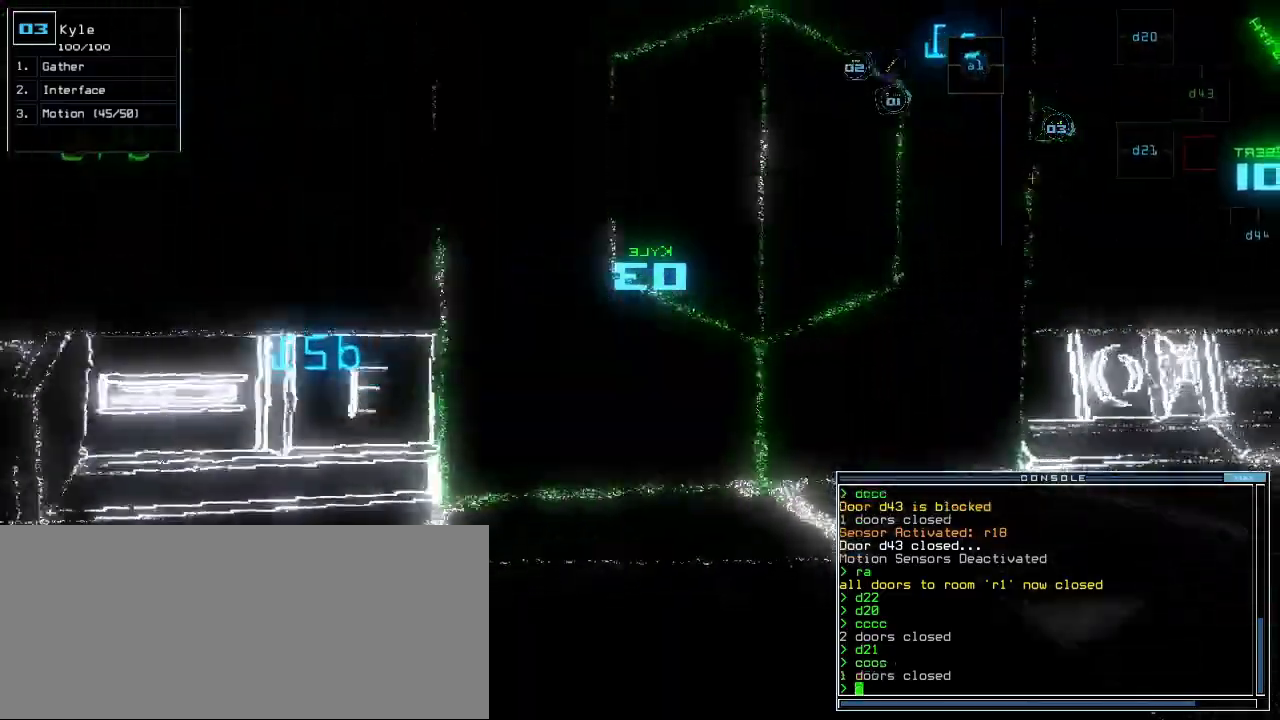
{"keys": ["down"], "events": [[483, "right", "up"]]}
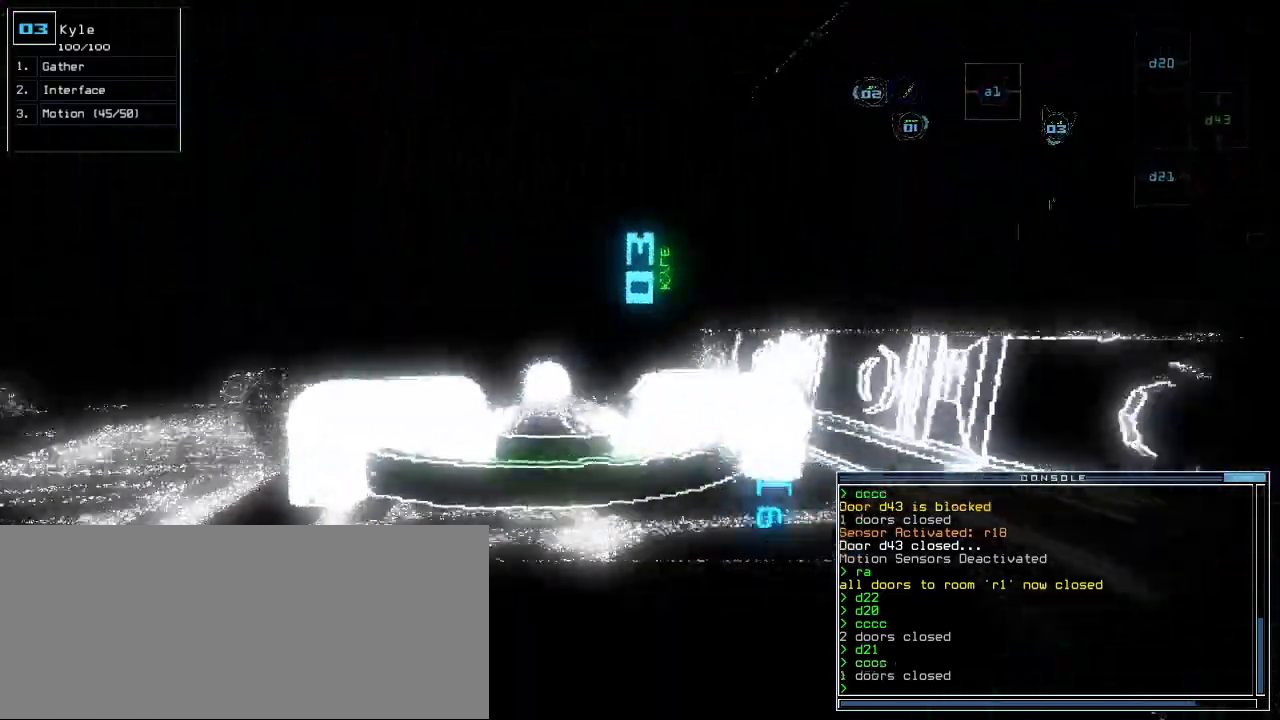
{"keys": ["down"], "events": [[333, "right", "down"], [483, "right", "up"]]}
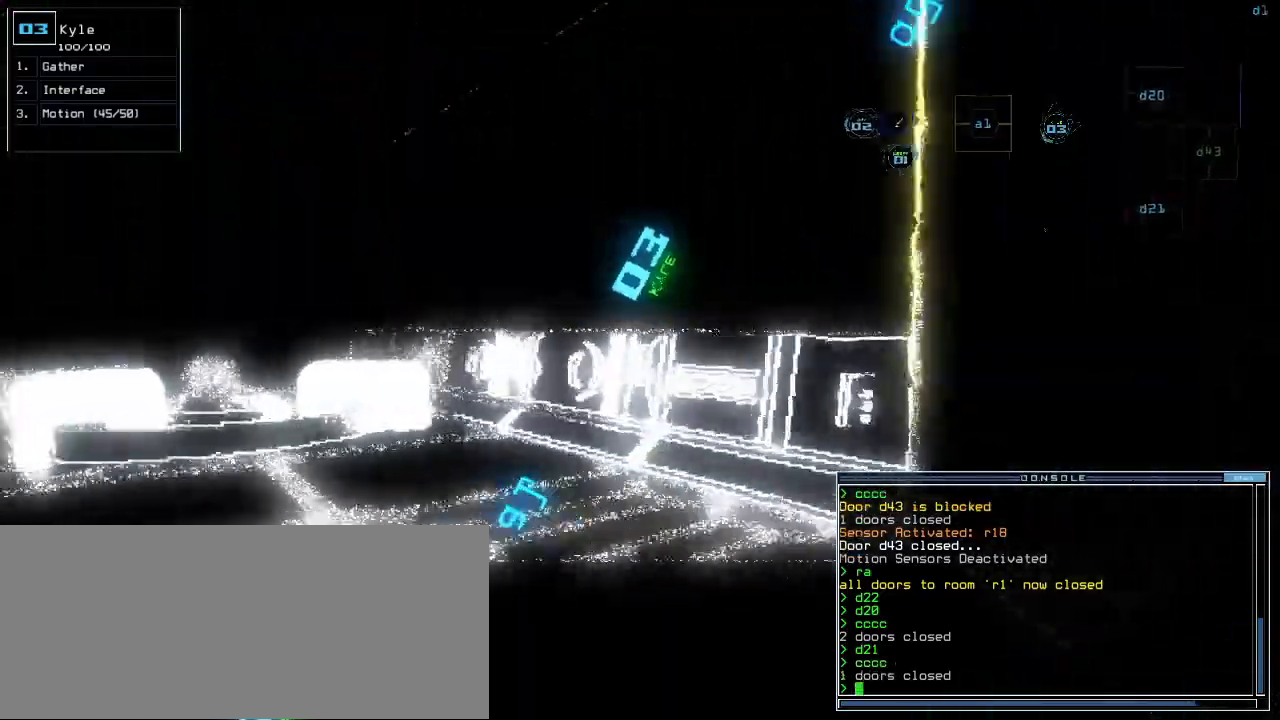
{"keys": ["down"], "events": [[100, "left", "down"], [183, "left", "up"]]}
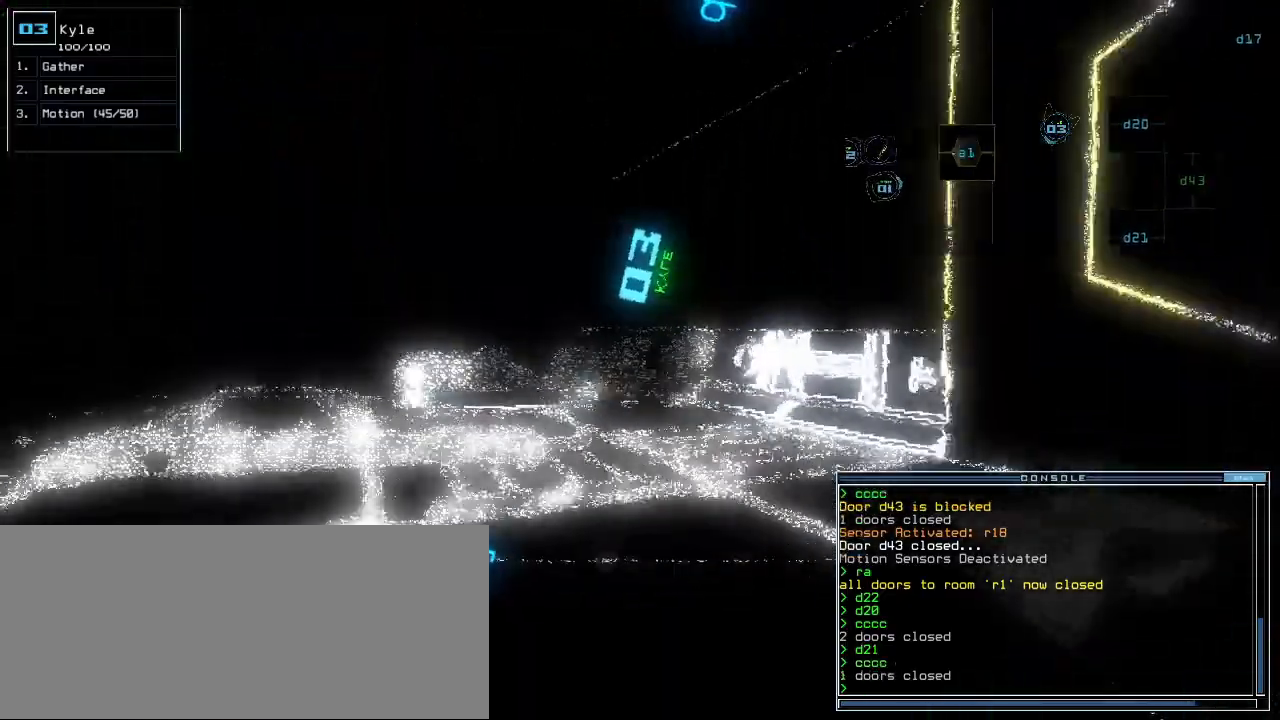
{"keys": ["down"], "events": [[367, "left", "down"], [467, "left", "up"]]}
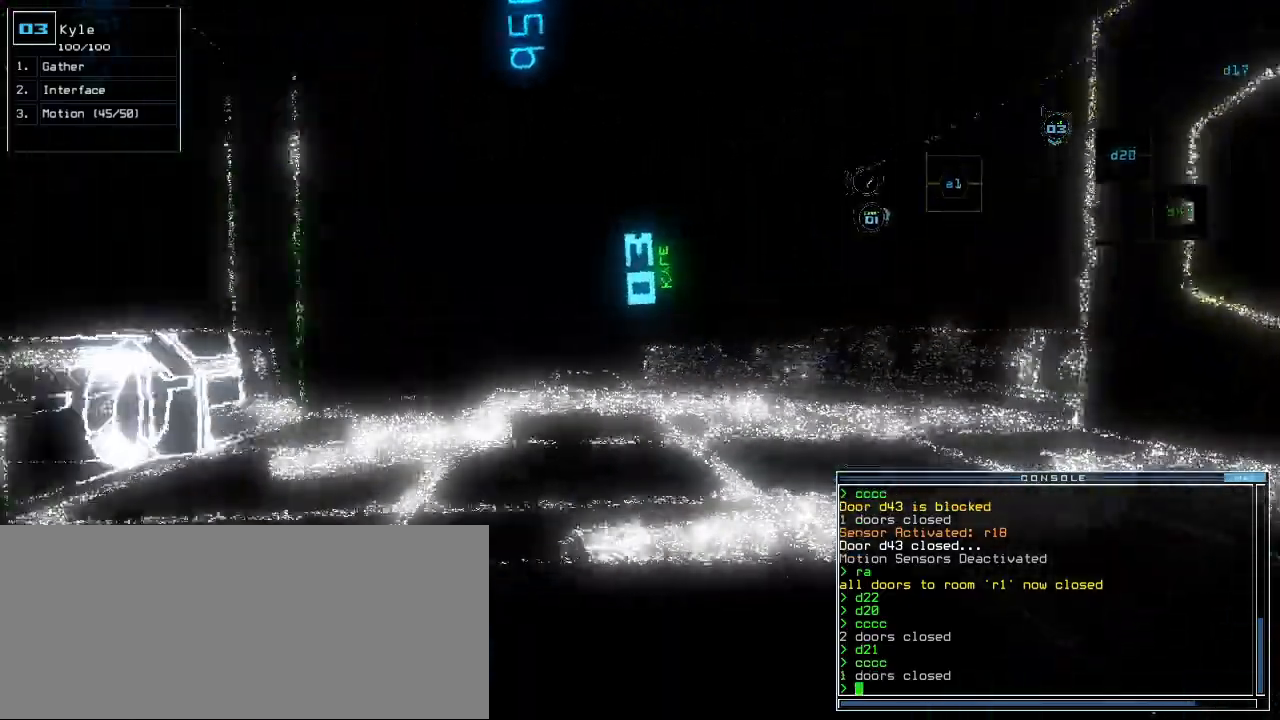
{"keys": ["down"], "events": [[217, "left", "down"], [283, "left", "up"]]}
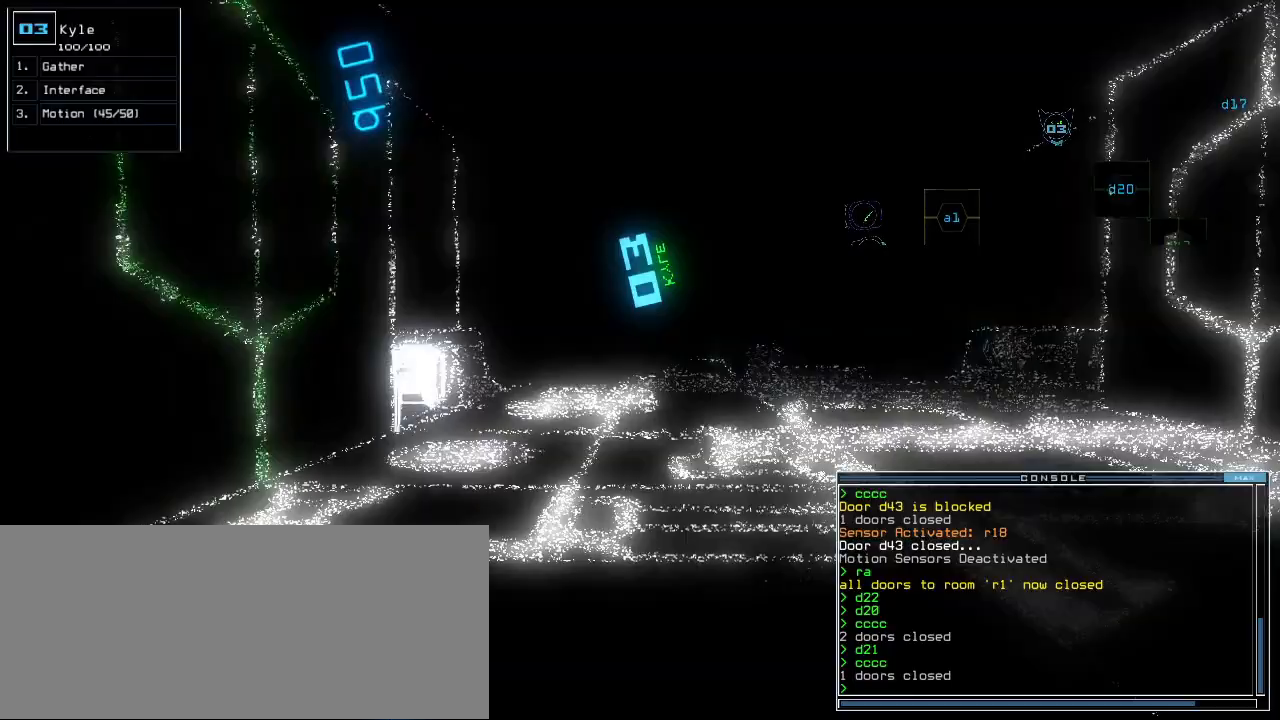
{"keys": ["down"], "events": [[83, "down", "up"], [500, "down", "down"]]}
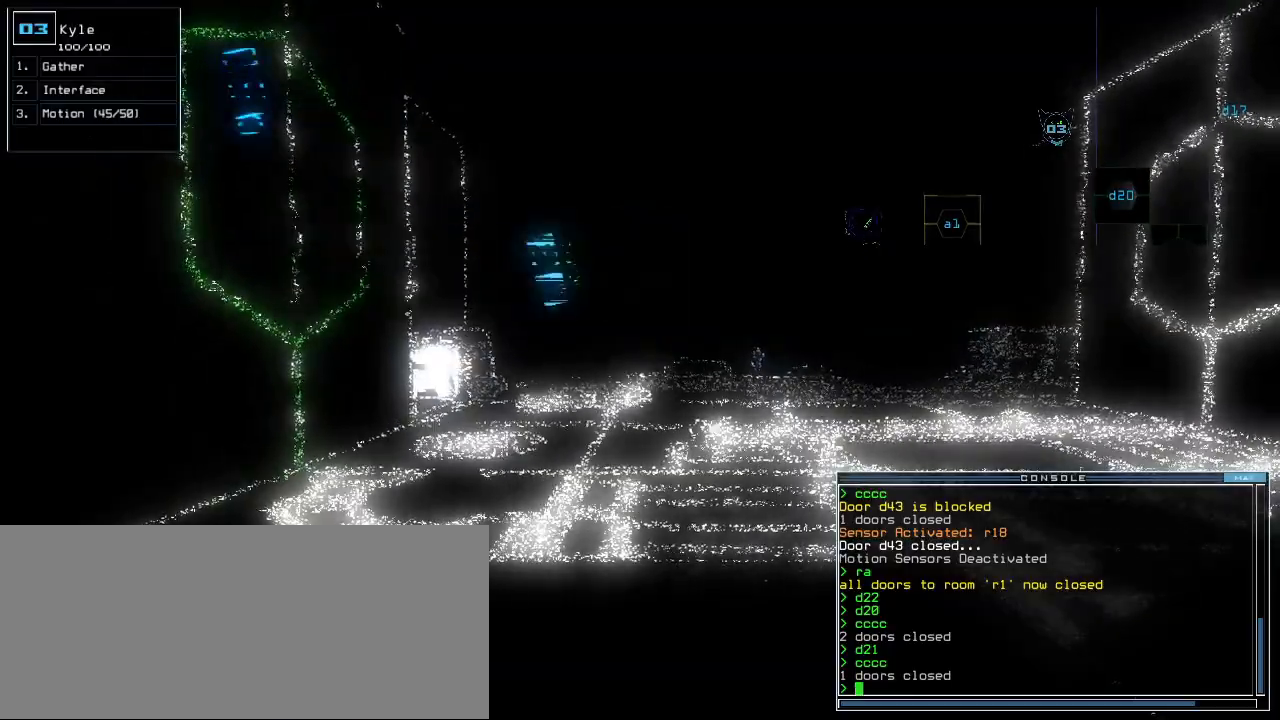
{"keys": [], "events": [[233, "d", "down"], [267, "down", "up"], [317, "d", "up"], [417, "2", "down"], [500, "2", "up"]]}
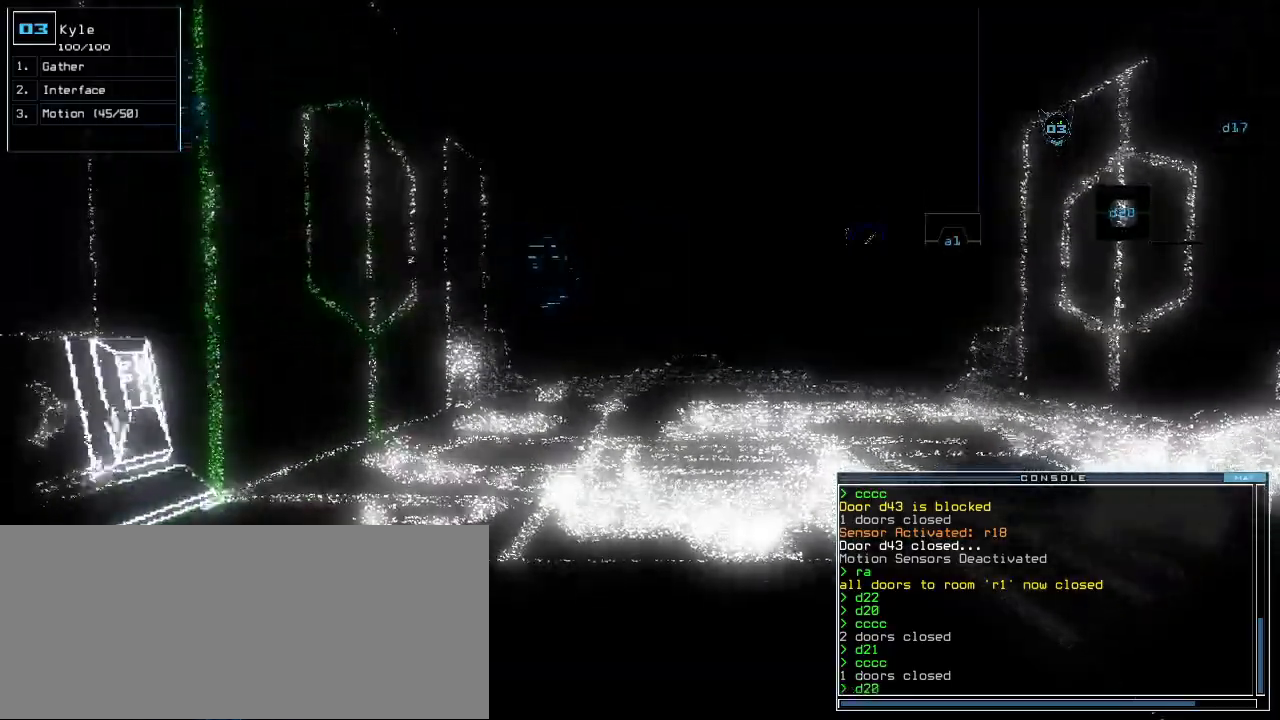
{"keys": ["return"], "events": [[33, "space", "down"], [117, "space", "up"], [133, "d", "down"], [200, "d", "up"], [300, "2", "down"], [367, "2", "up"], [417, "1", "down"], [483, "return", "down"], [500, "1", "up"]]}
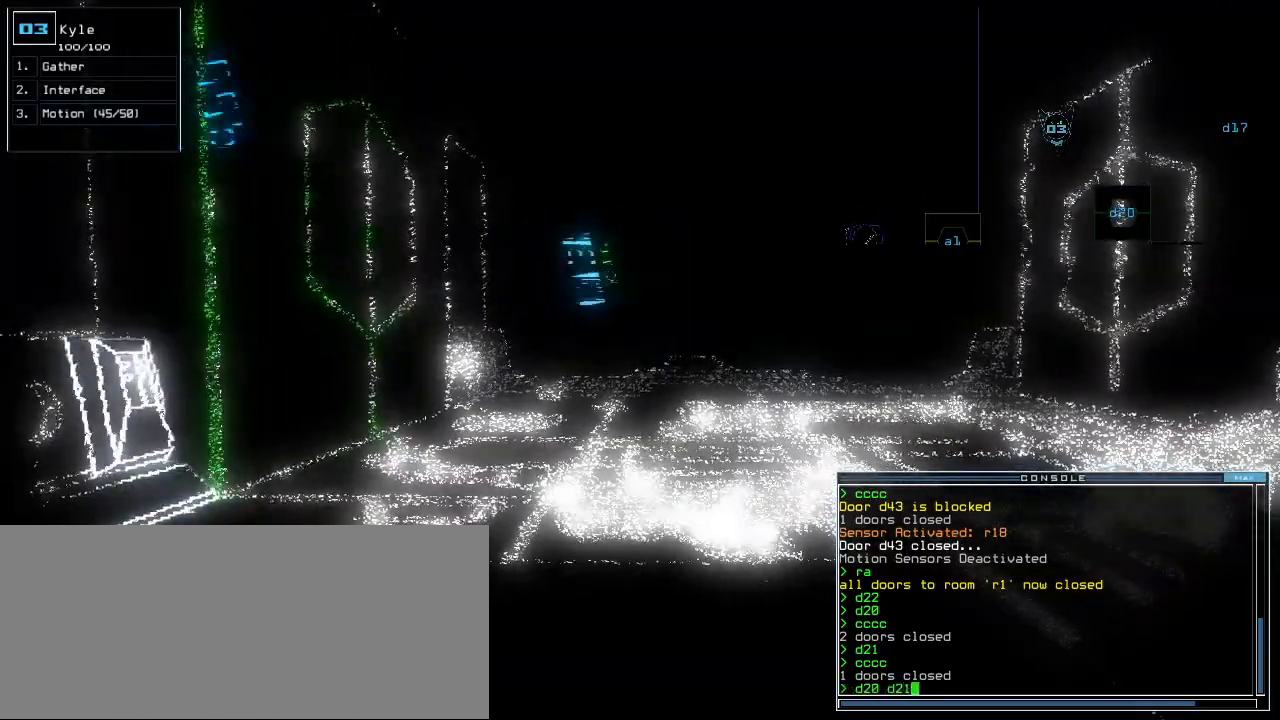
{"keys": [], "events": [[33, "return", "up"]]}
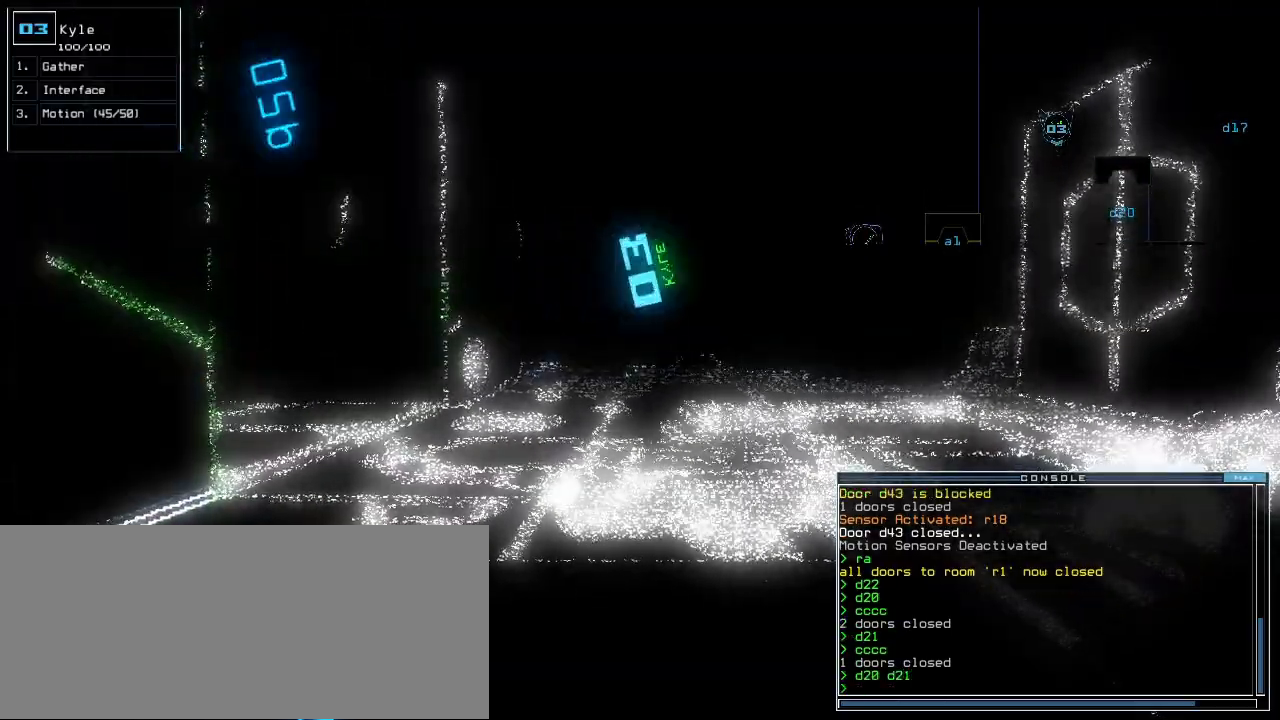
{"keys": [], "events": [[133, "down", "down"], [283, "down", "up"], [400, "down", "down"], [483, "down", "up"]]}
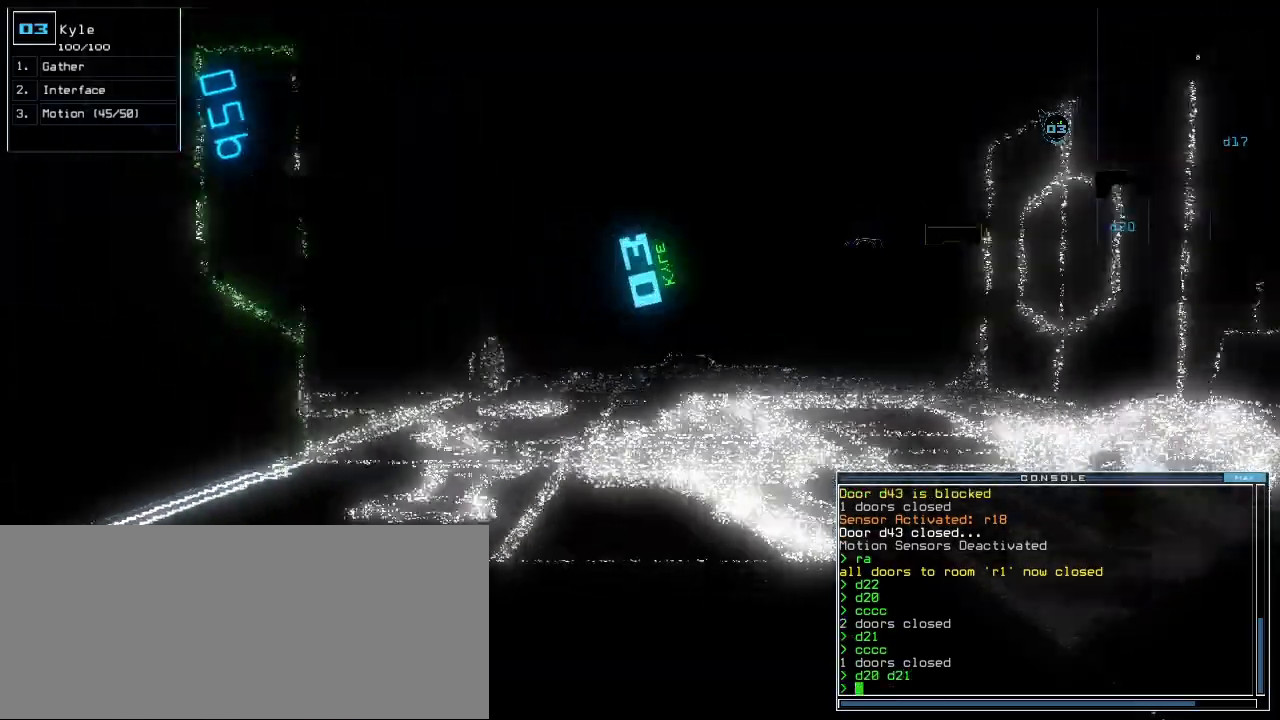
{"keys": [], "events": []}
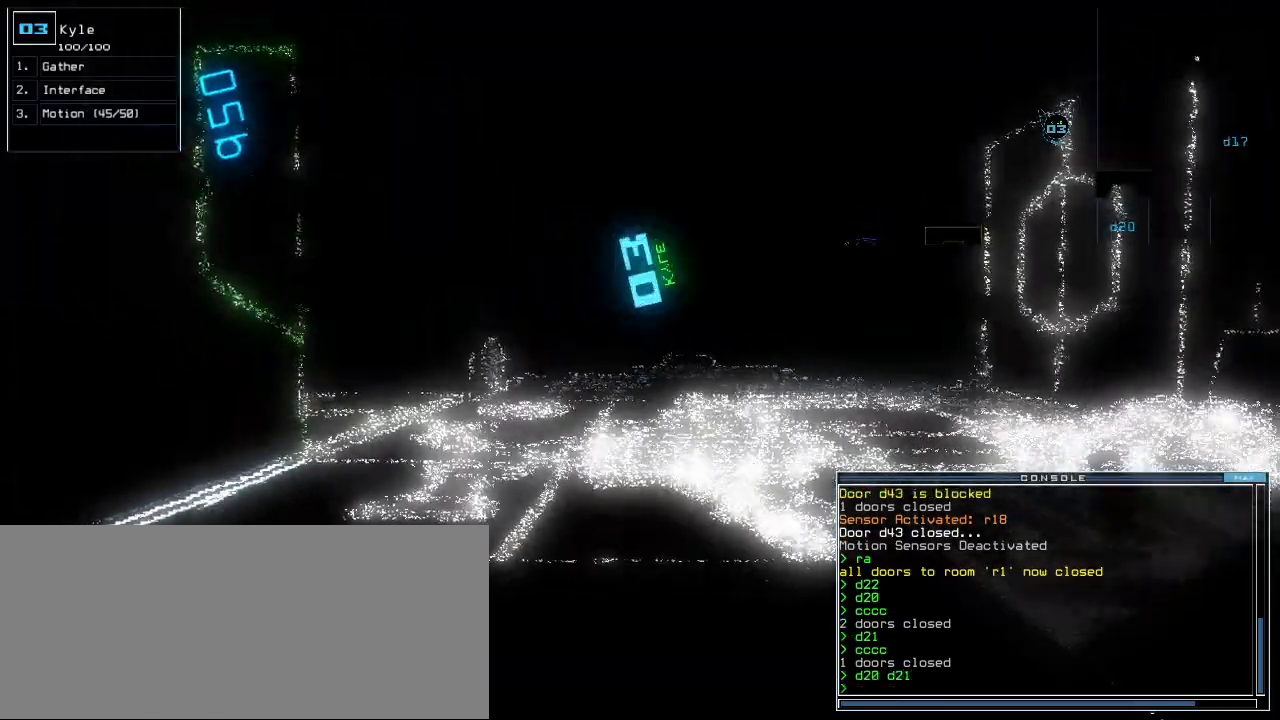
{"keys": [], "events": []}
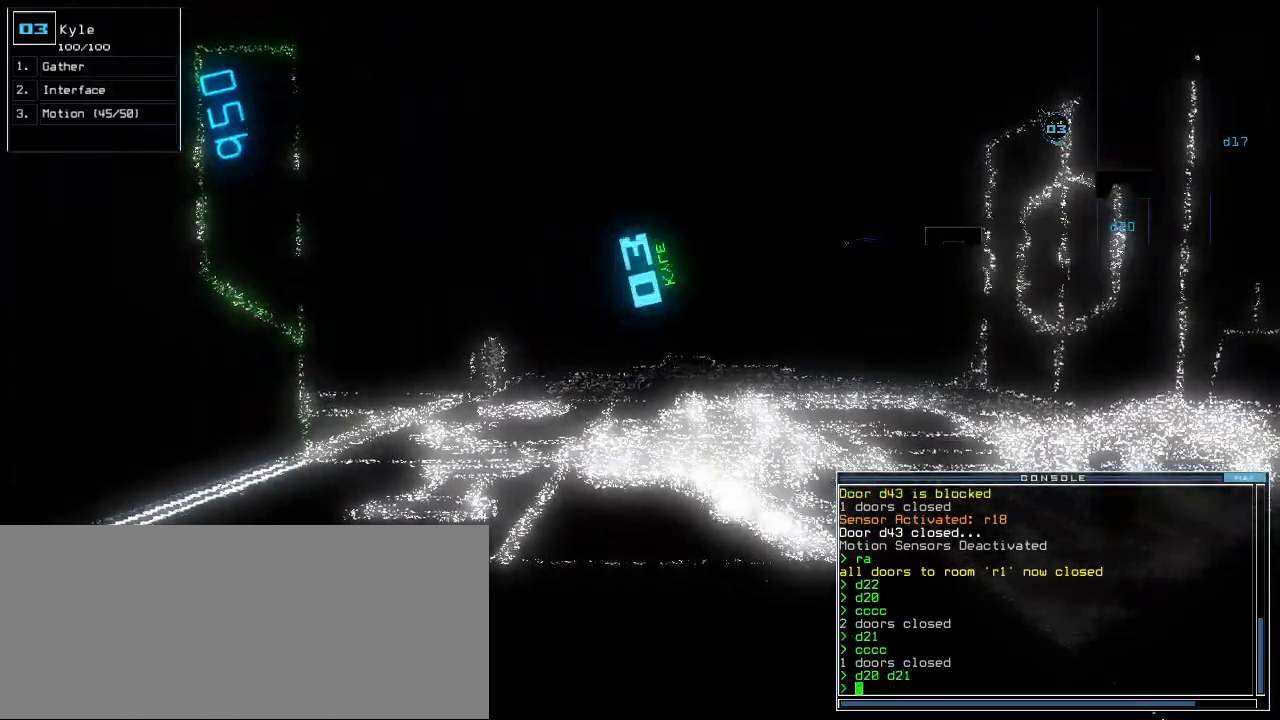
{"keys": [], "events": []}
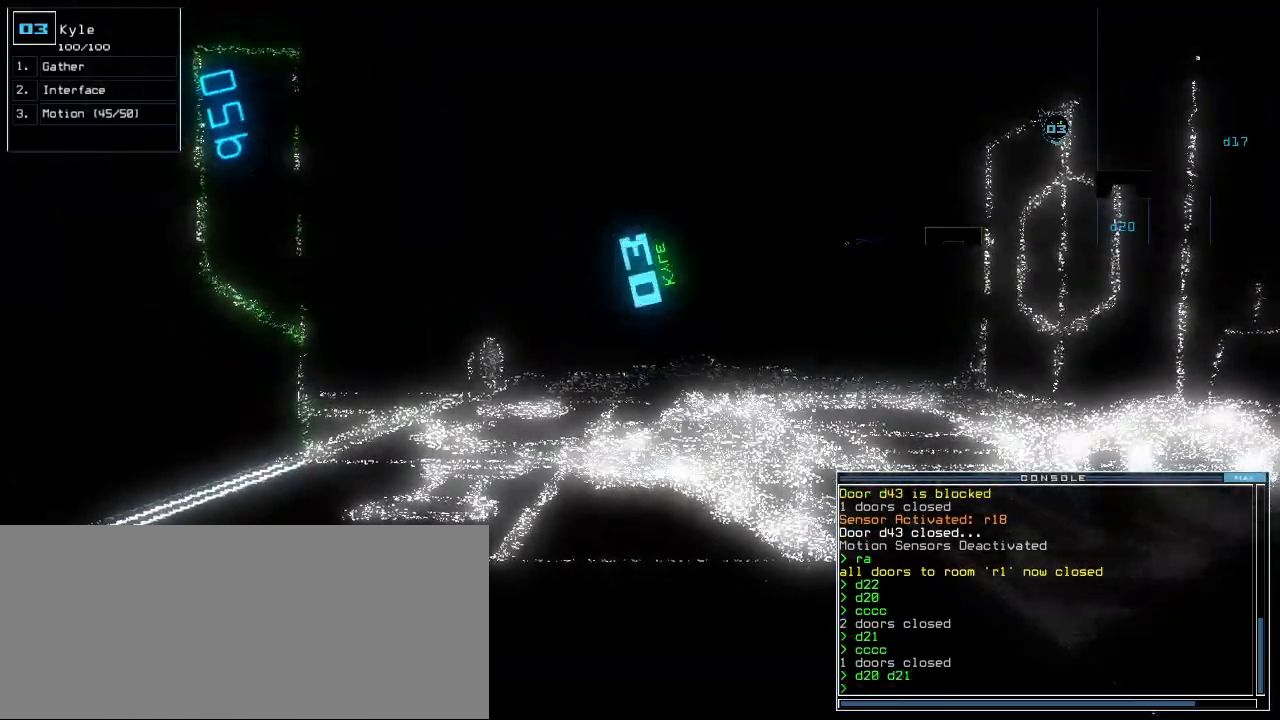
{"keys": [], "events": []}
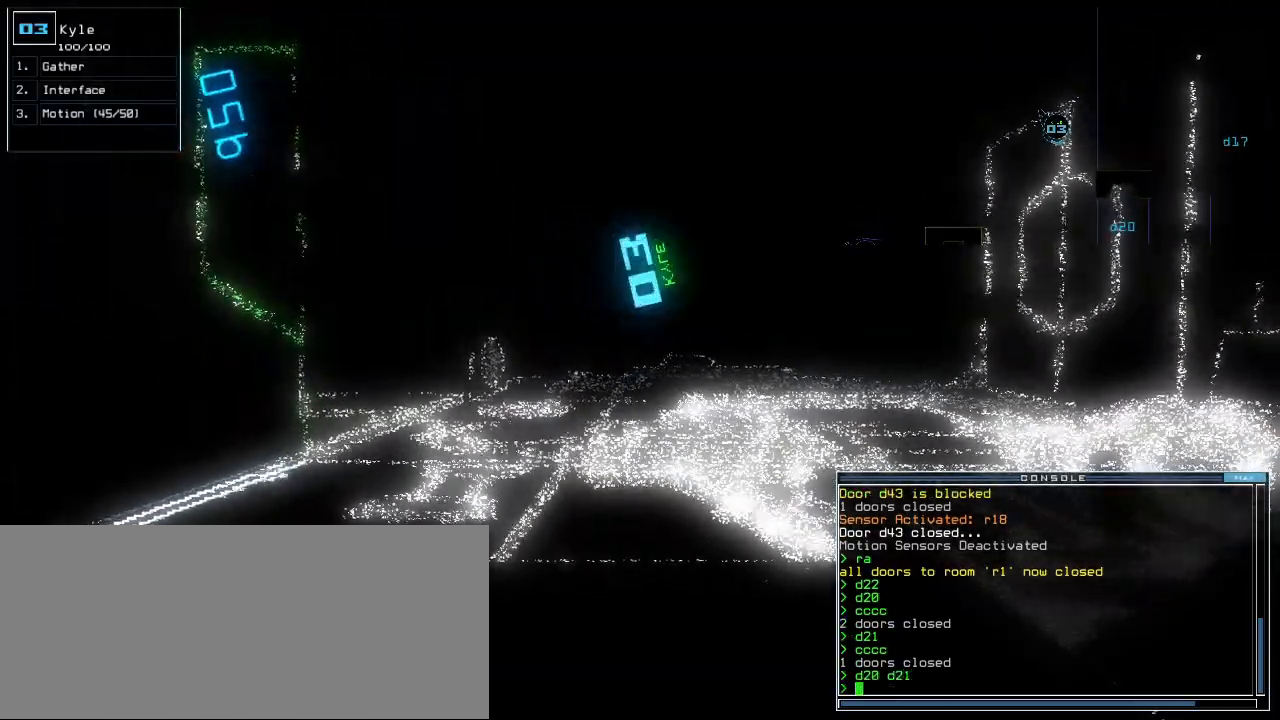
{"keys": [], "events": []}
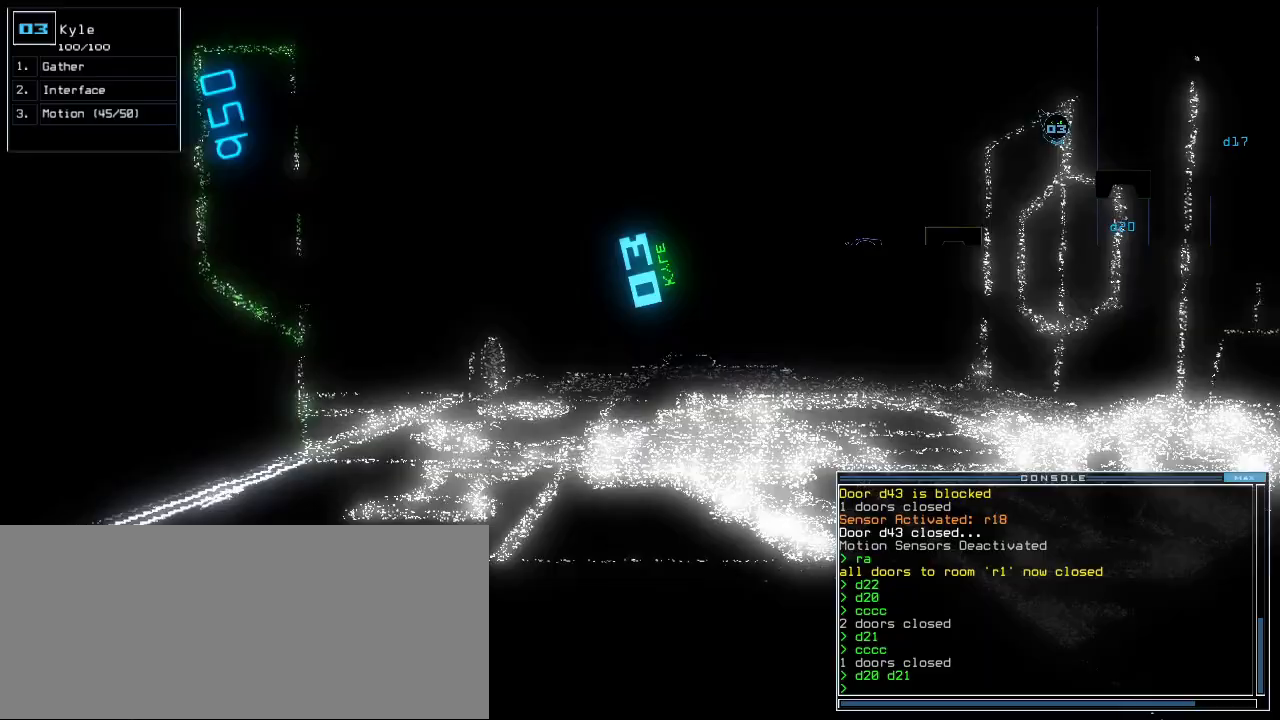
{"keys": [], "events": []}
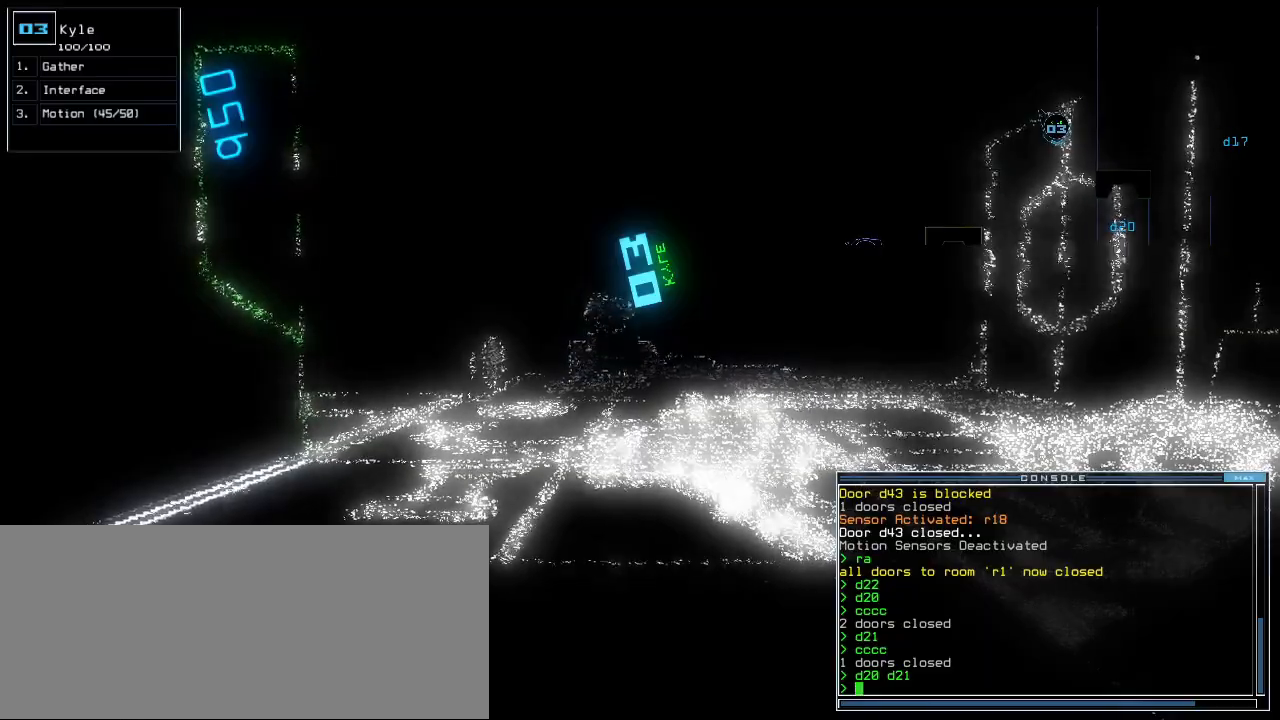
{"keys": [], "events": []}
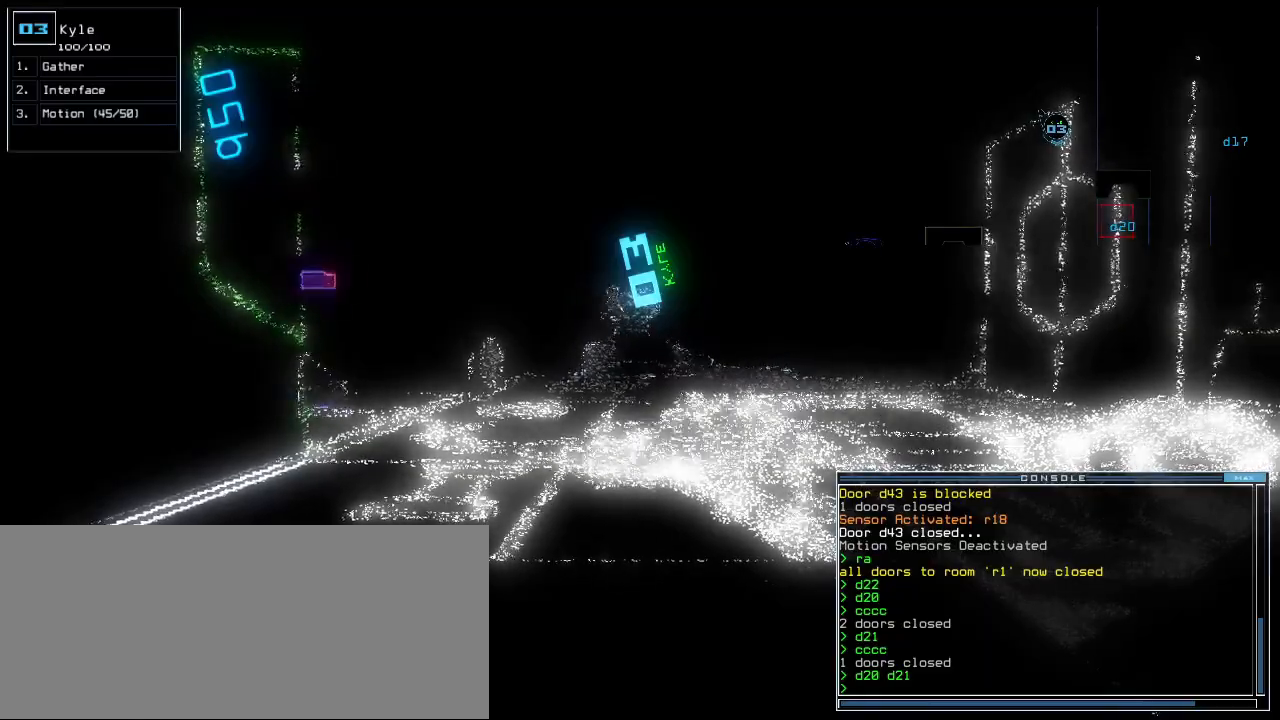
{"keys": ["down"], "events": [[33, "down", "down"]]}
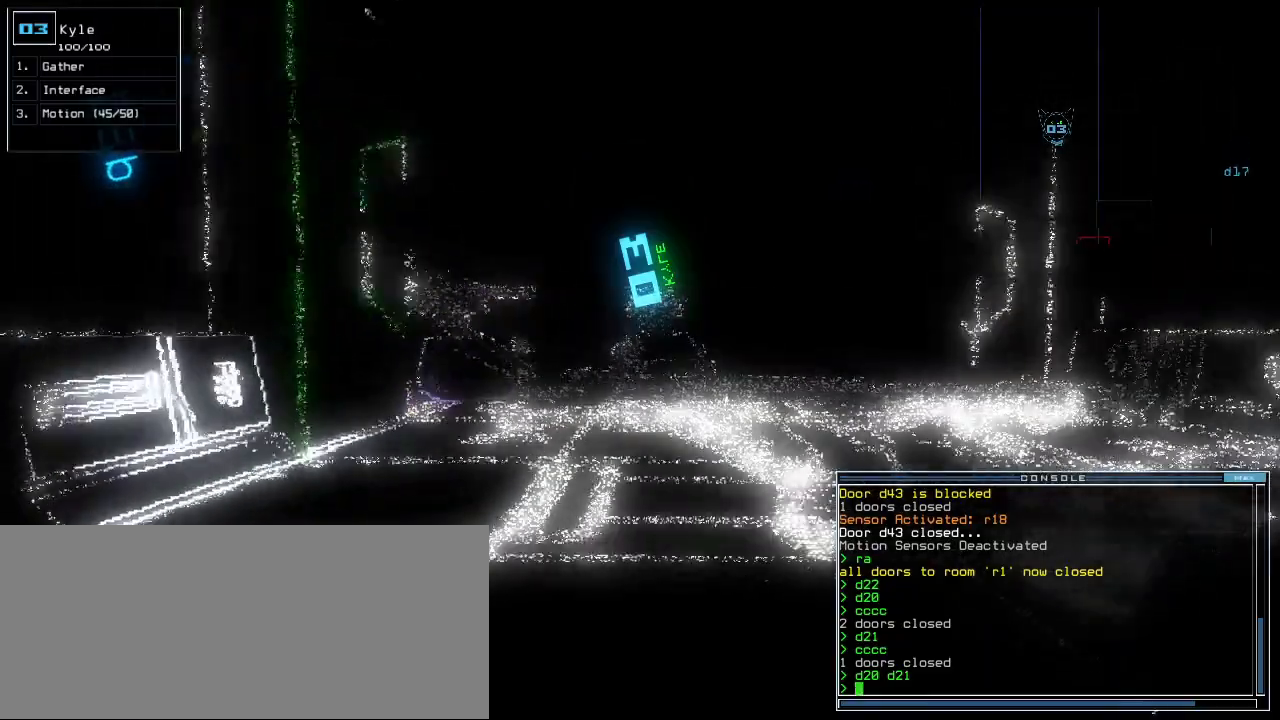
{"keys": [], "events": [[367, "down", "up"]]}
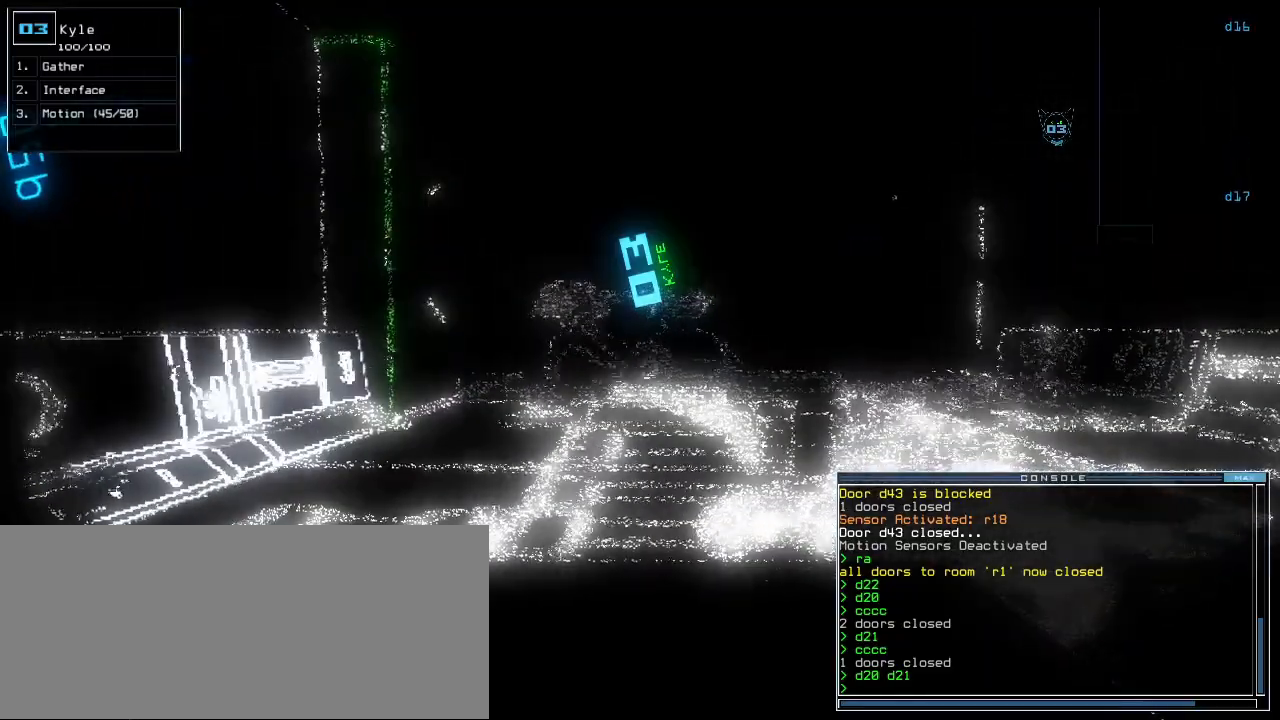
{"keys": [], "events": [[267, "down", "down"], [333, "down", "up"], [417, "down", "down"], [500, "down", "up"]]}
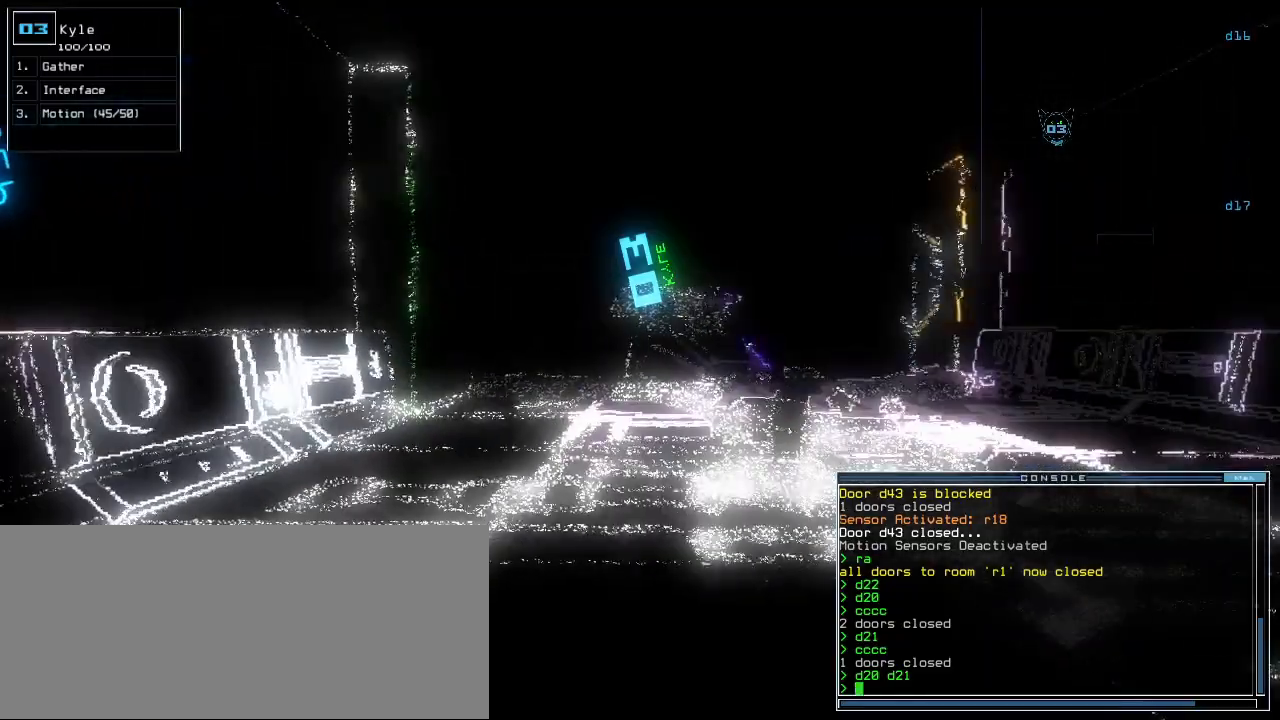
{"keys": [], "events": [[83, "down", "down"], [217, "down", "up"], [300, "down", "down"], [333, "down", "up"]]}
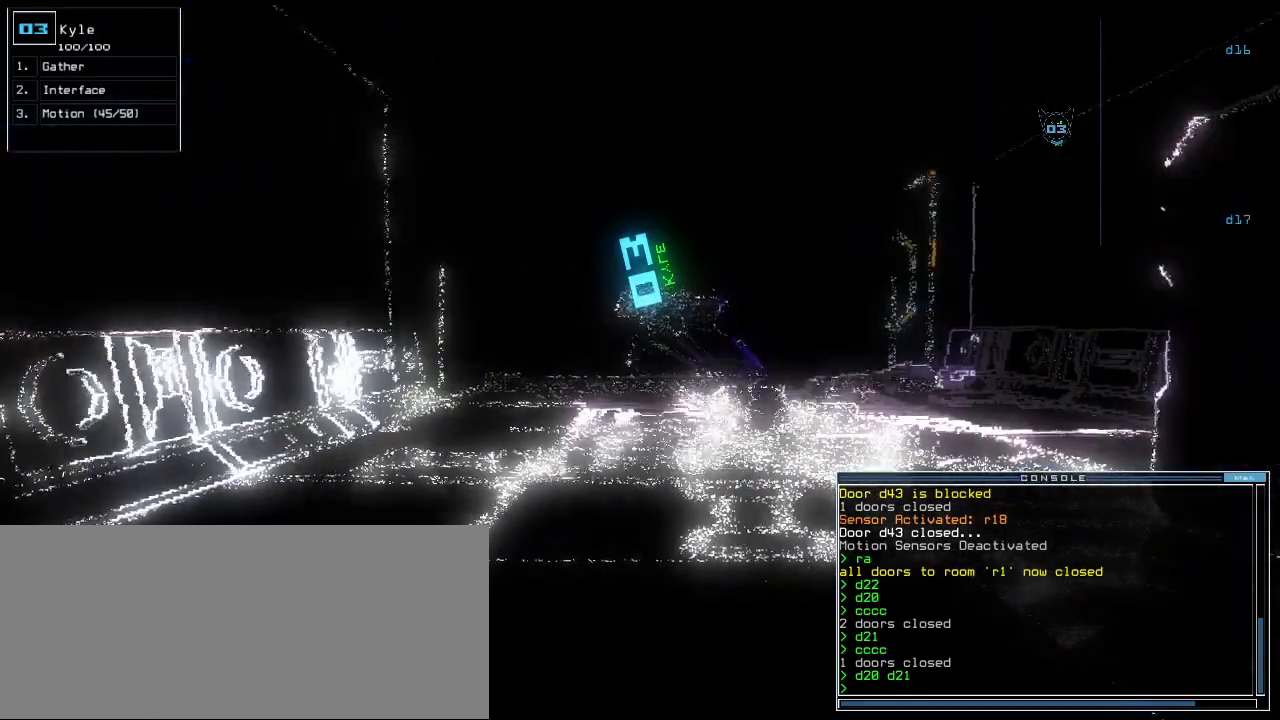
{"keys": ["space"], "events": [[117, "c", "down"], [167, "c", "up"], [200, "c", "down"], [283, "return", "down"], [300, "c", "up"], [317, "return", "up"], [467, "space", "down"]]}
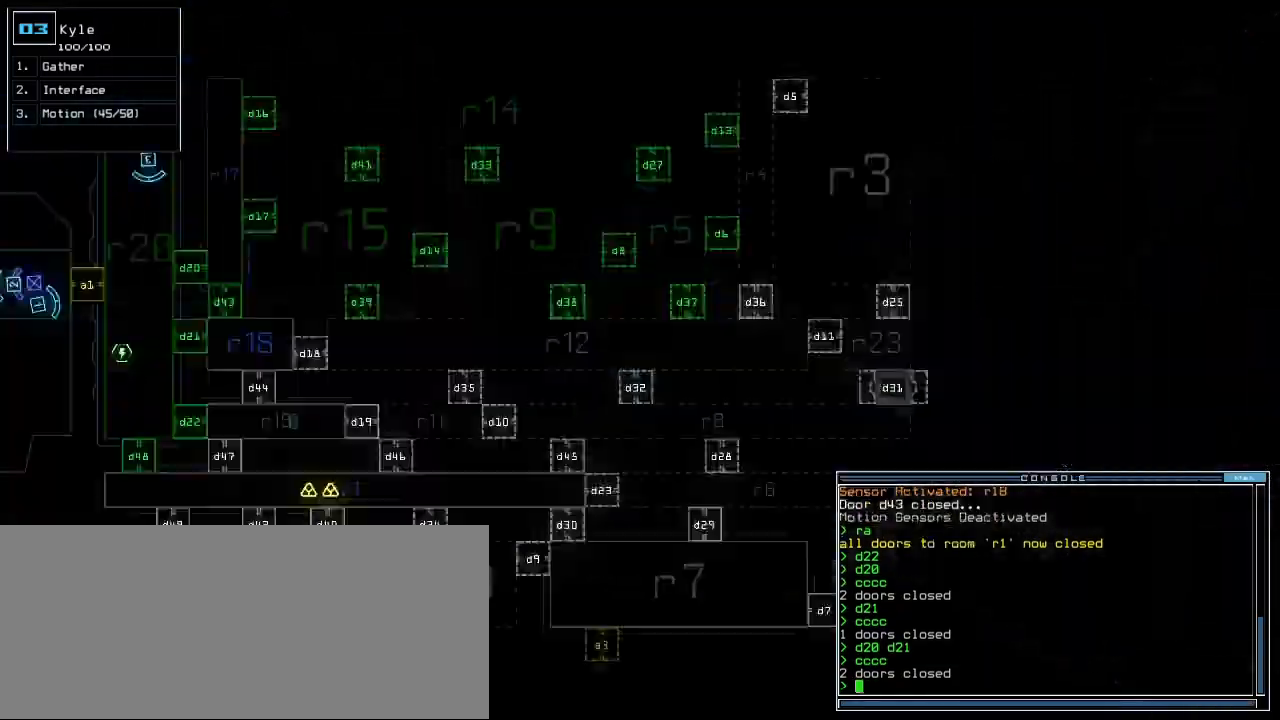
{"keys": [], "events": [[17, "space", "up"]]}
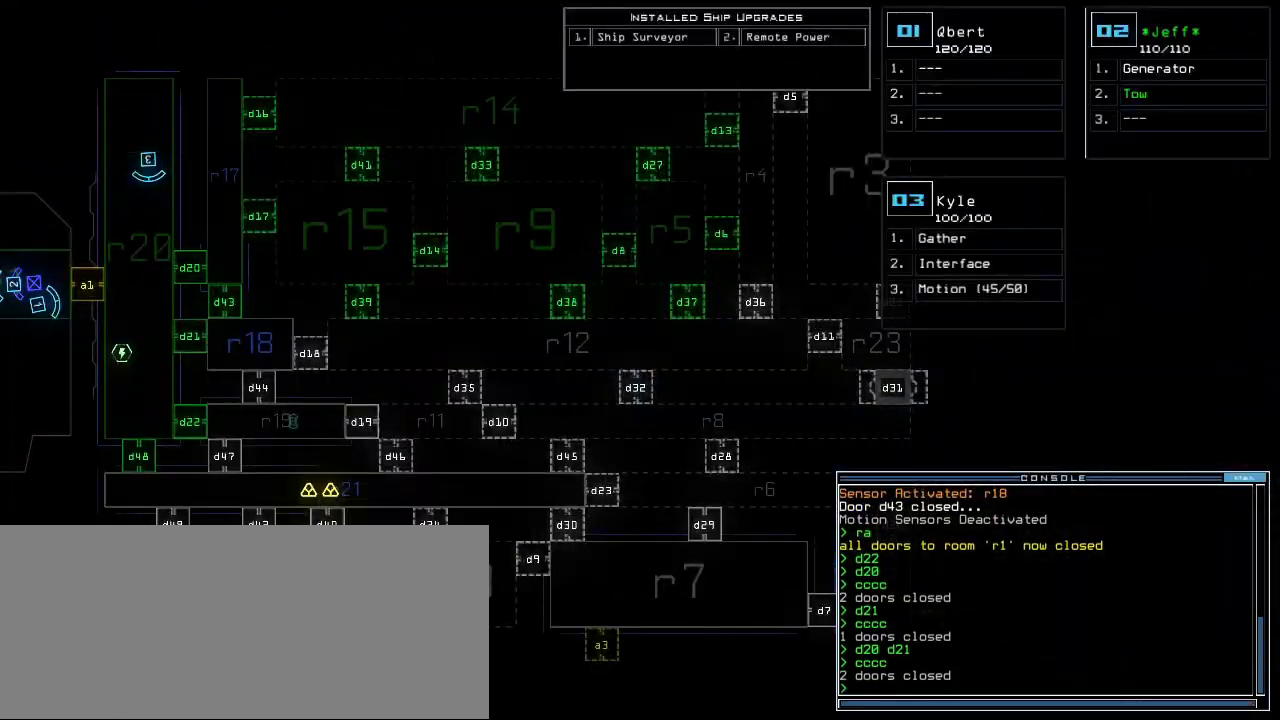
{"keys": [], "events": [[333, "d", "down"], [383, "d", "up"]]}
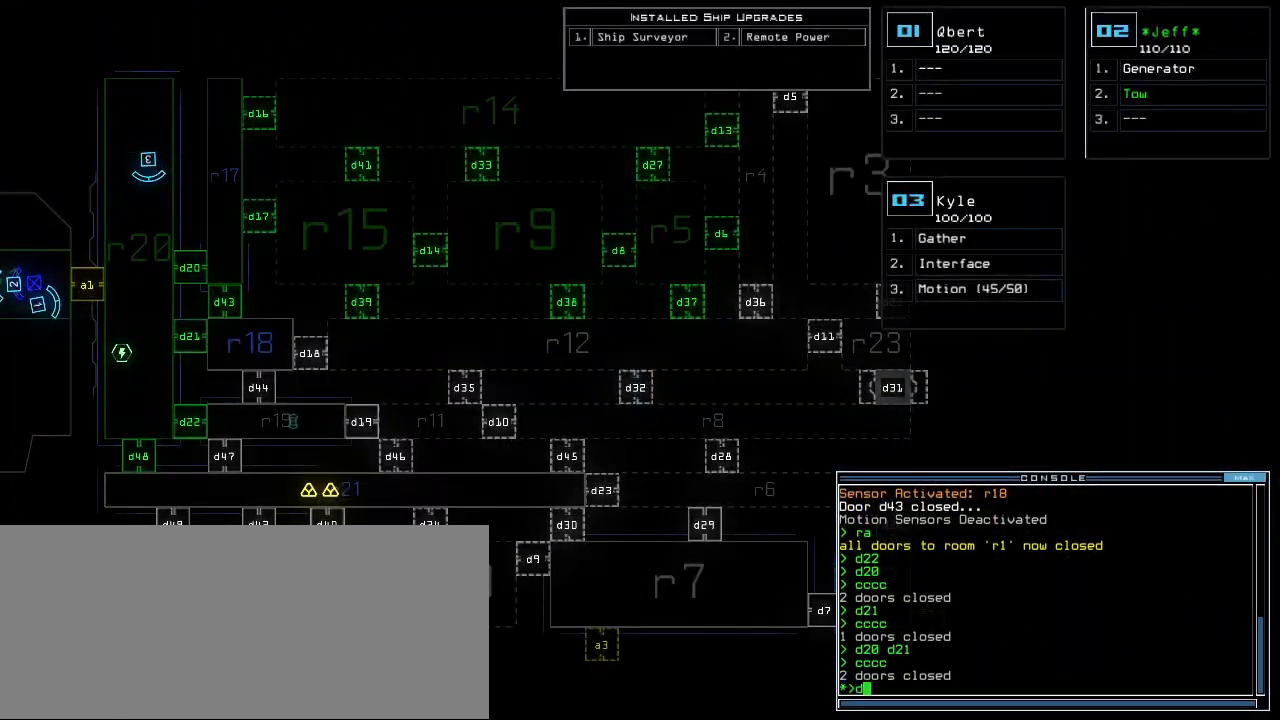
{"keys": [], "events": [[33, "2", "down"], [83, "2", "up"], [133, "2", "down"], [200, "2", "up"]]}